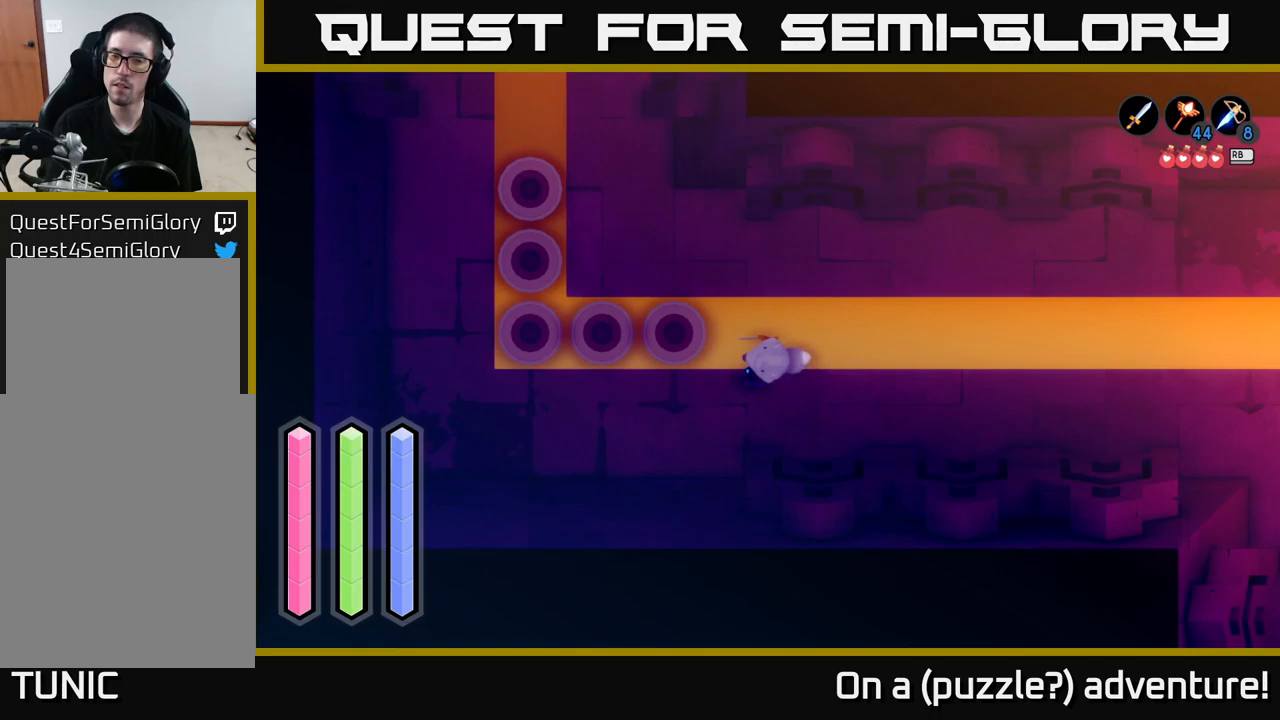
Gameplay with a controller (Xbox layout); each line is a JSON object with the inputs held at the frame after it. "events" lists button and stick changes between this image and that frame as [ms after this image, input, new state], when the widget could be followed in between.
{"buttons": ["X"], "left_stick": "left", "right_stick": "center", "events": [[367, "left_stick", "left"], [483, "X", "down"]]}
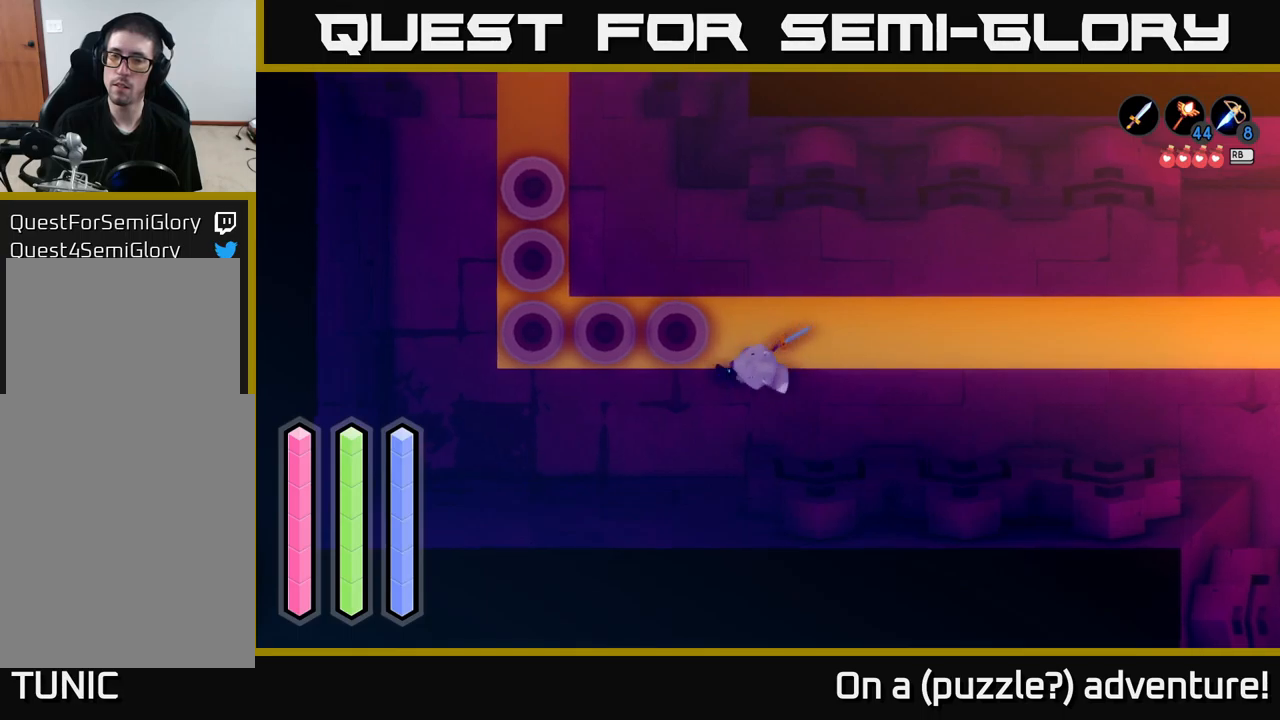
{"buttons": [], "left_stick": "left", "right_stick": "center", "events": [[150, "X", "up"], [300, "left_stick", "center"], [433, "left_stick", "left"]]}
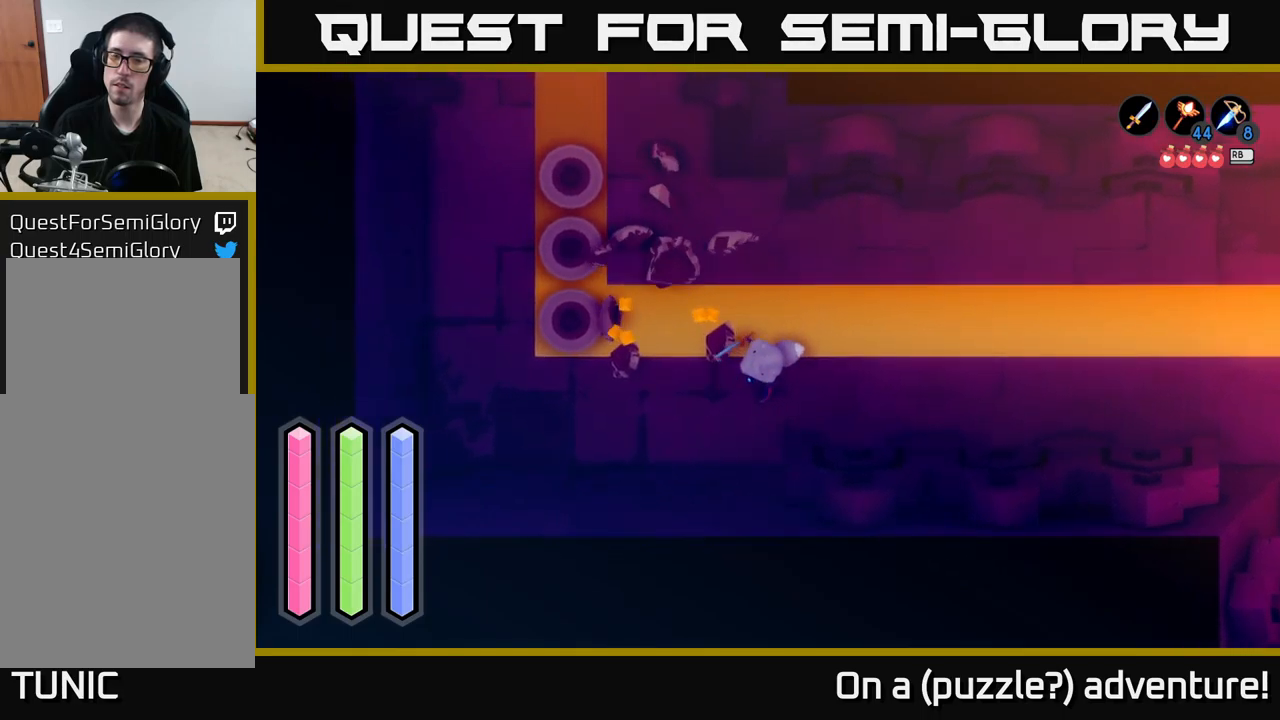
{"buttons": [], "left_stick": "up-left", "right_stick": "center", "events": [[350, "X", "down"], [450, "left_stick", "up-left"], [483, "X", "up"]]}
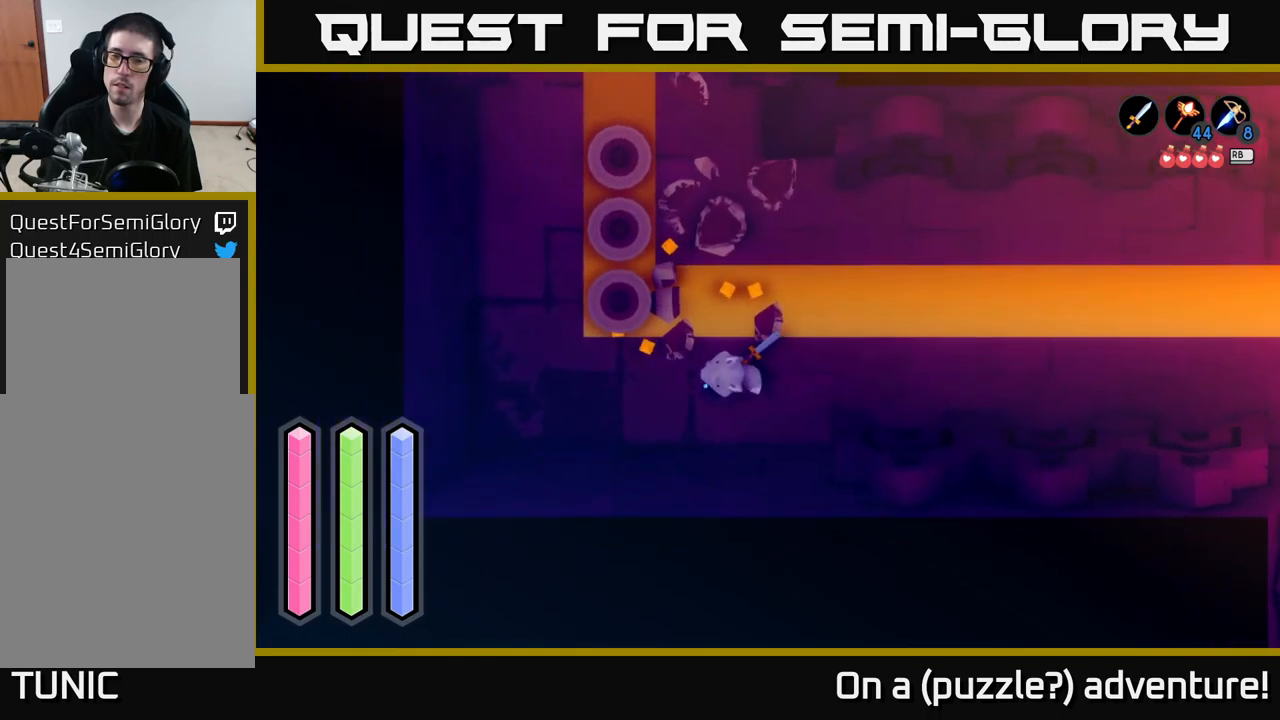
{"buttons": [], "left_stick": "center", "right_stick": "center", "events": [[200, "left_stick", "center"]]}
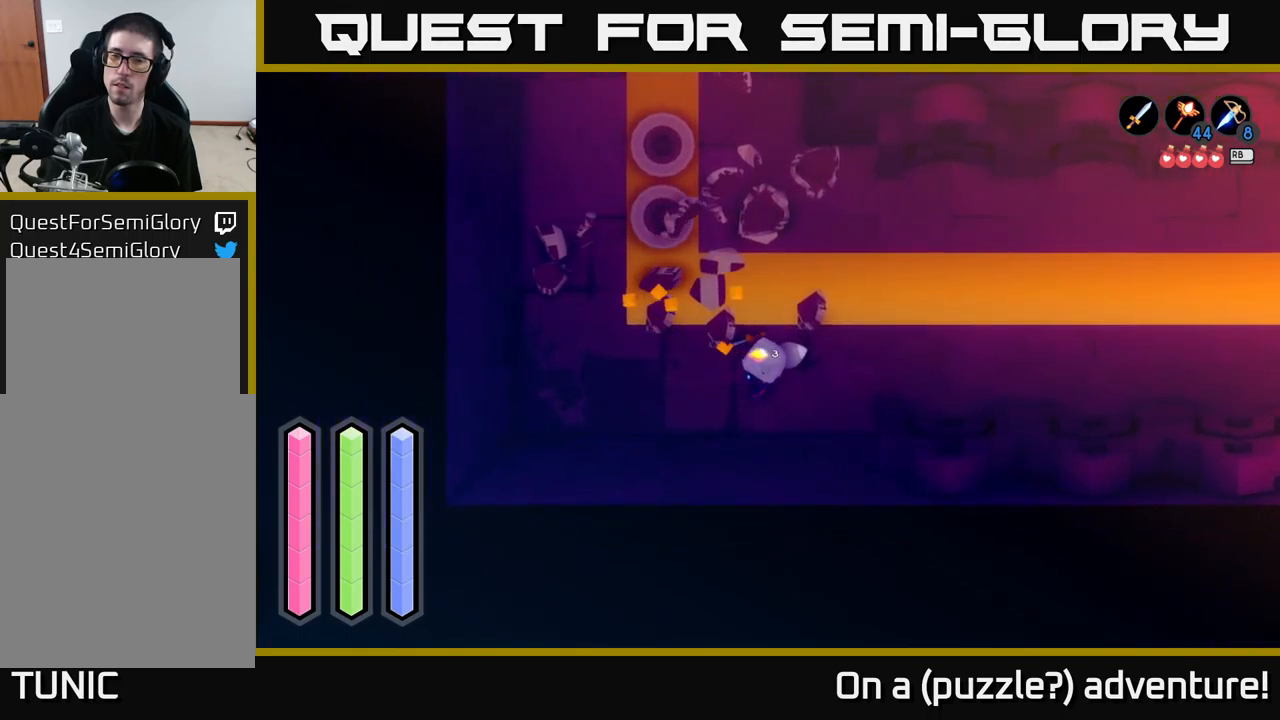
{"buttons": [], "left_stick": "center", "right_stick": "center", "events": [[83, "left_stick", "up-left"], [450, "left_stick", "center"]]}
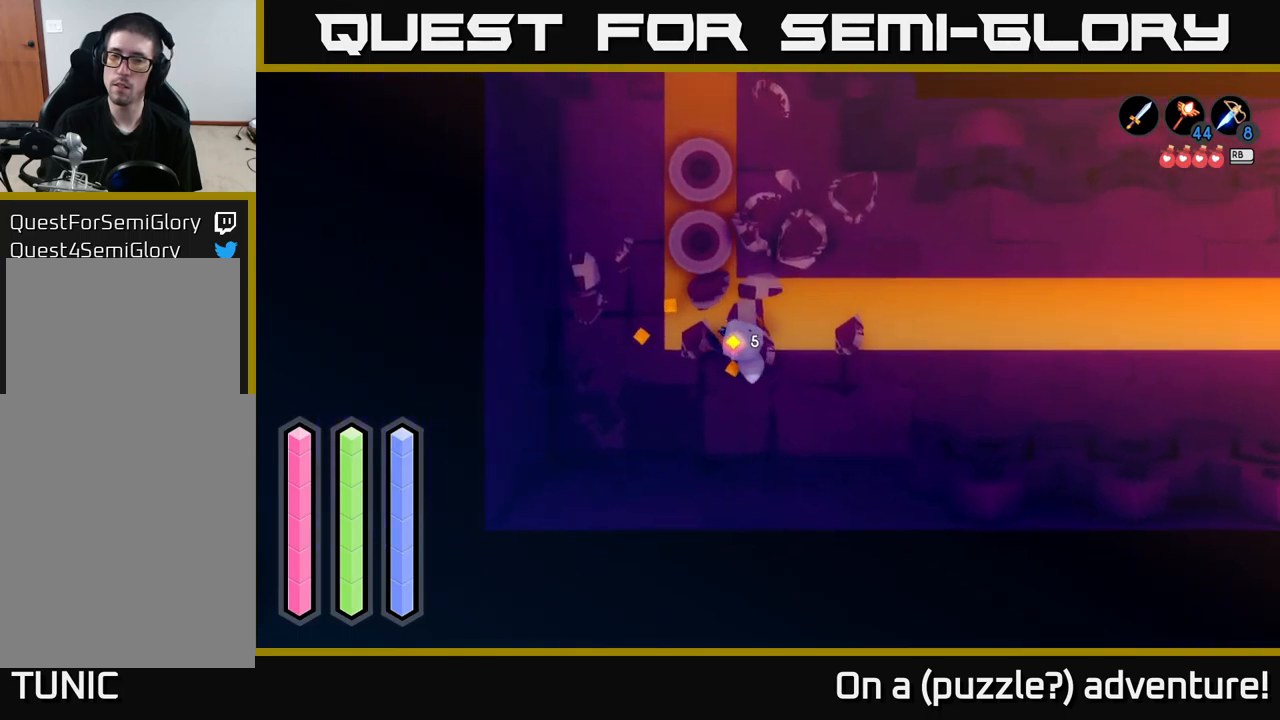
{"buttons": [], "left_stick": "right", "right_stick": "center", "events": [[17, "left_stick", "right"]]}
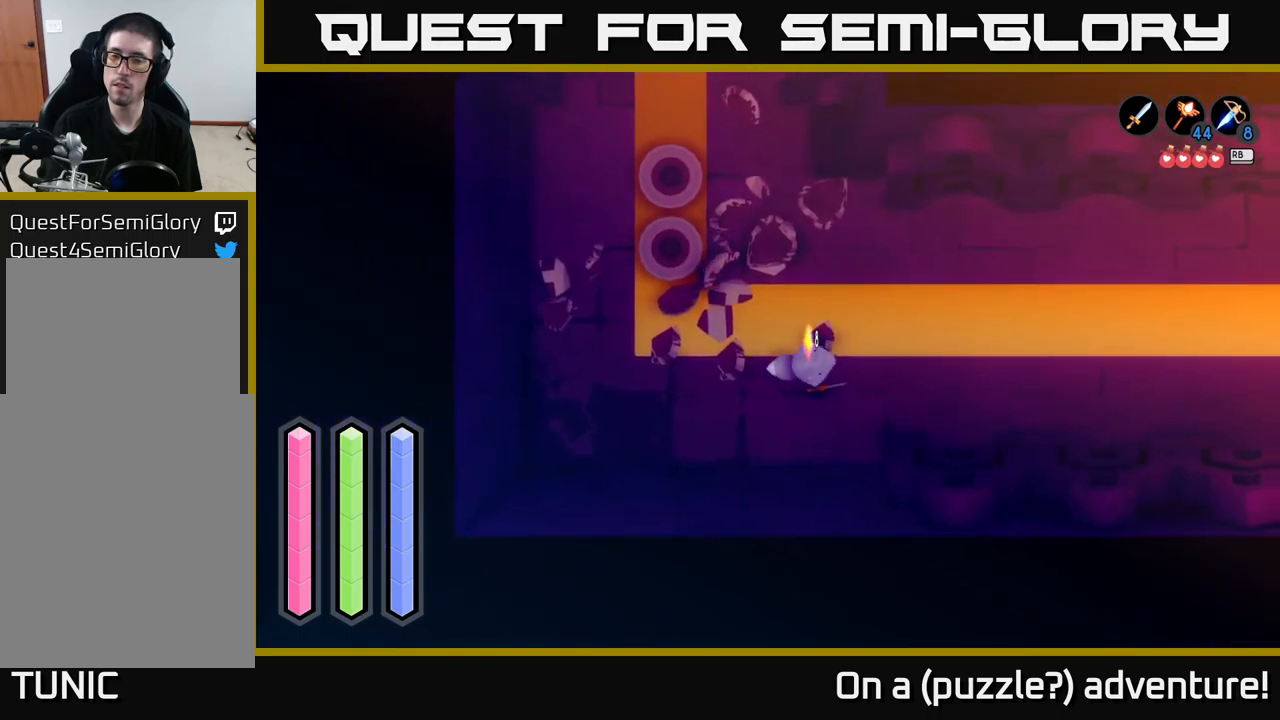
{"buttons": ["A"], "left_stick": "right", "right_stick": "center", "events": [[17, "left_stick", "up"], [117, "left_stick", "right"], [234, "A", "down"]]}
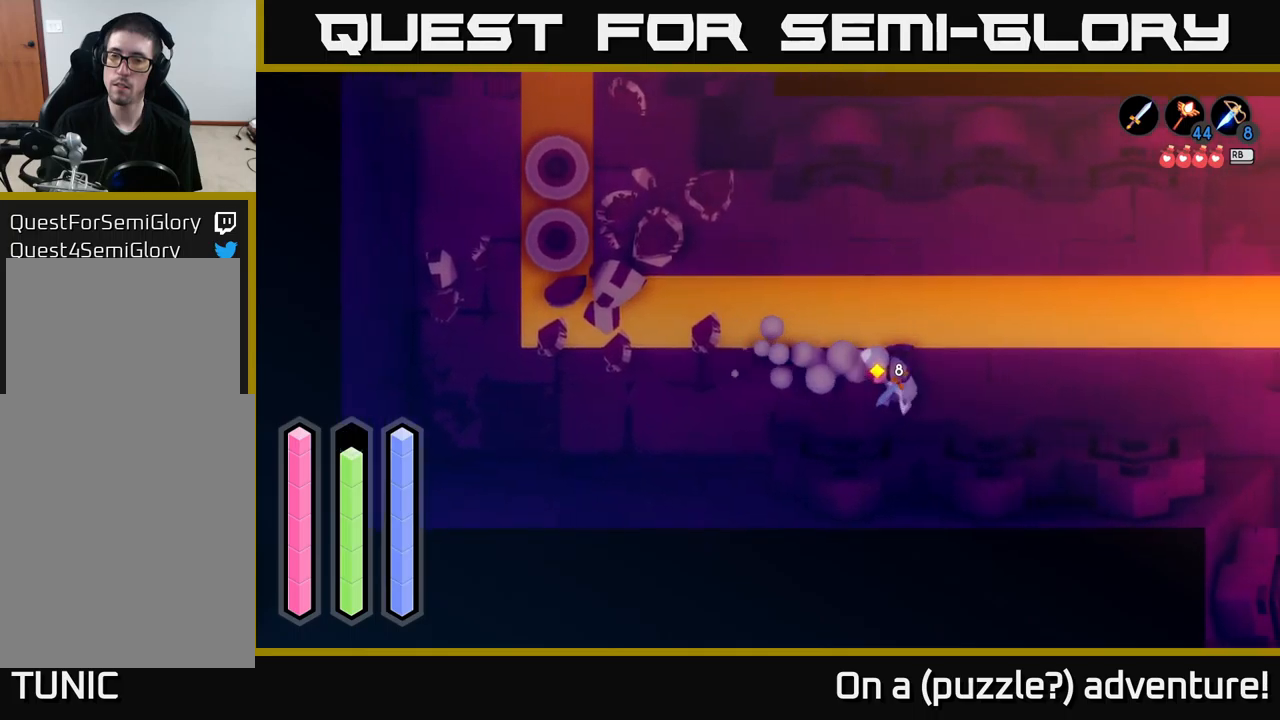
{"buttons": ["A"], "left_stick": "right", "right_stick": "center", "events": []}
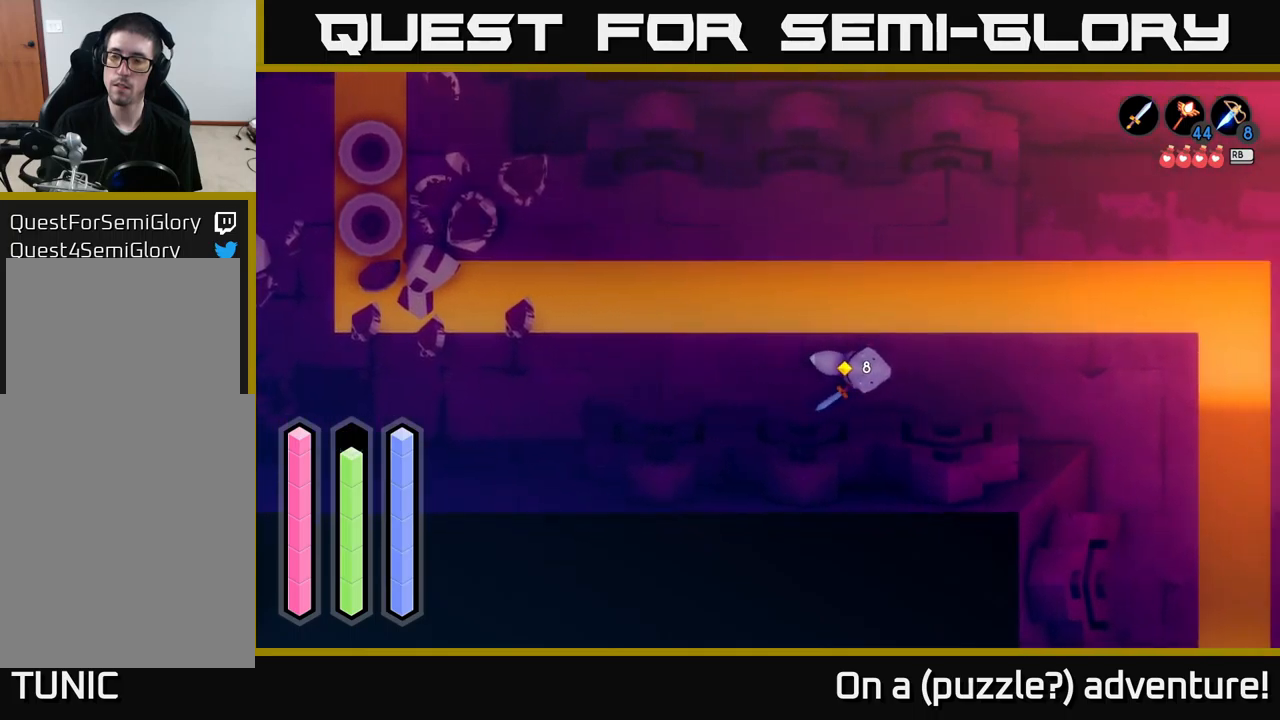
{"buttons": ["A"], "left_stick": "down-right", "right_stick": "center", "events": [[250, "left_stick", "down-right"]]}
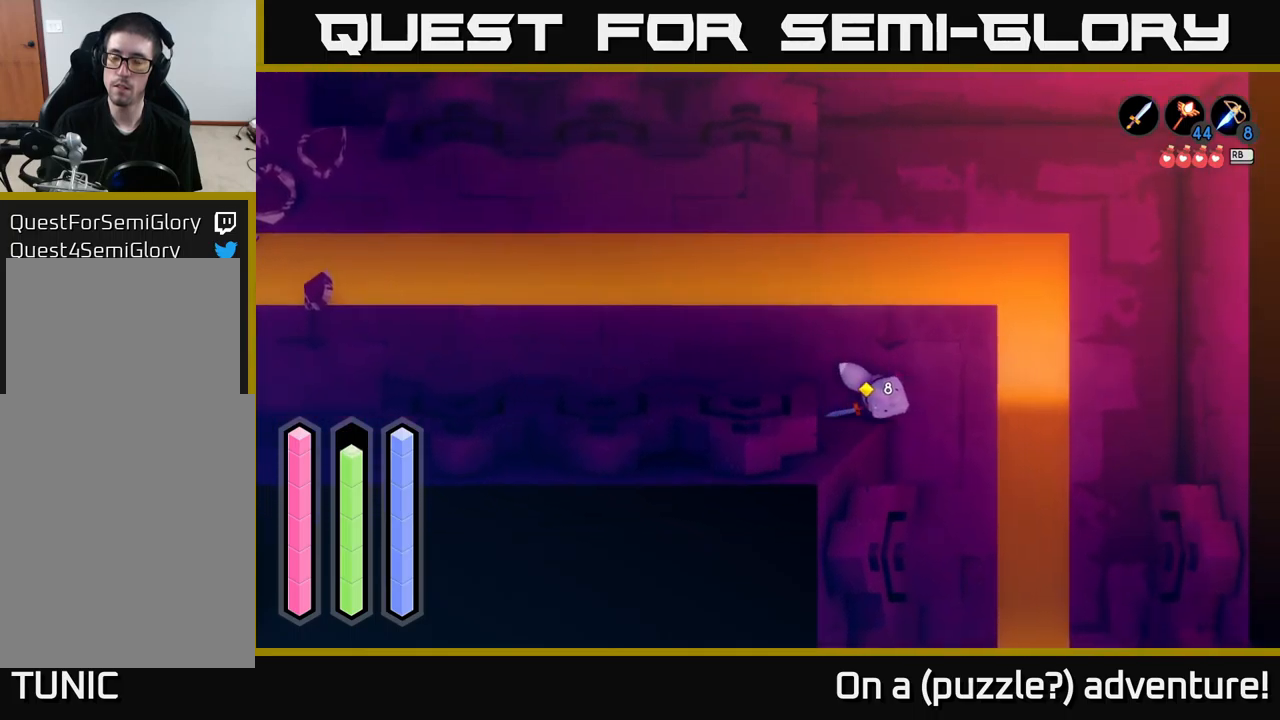
{"buttons": ["A"], "left_stick": "down", "right_stick": "center", "events": [[200, "left_stick", "down"]]}
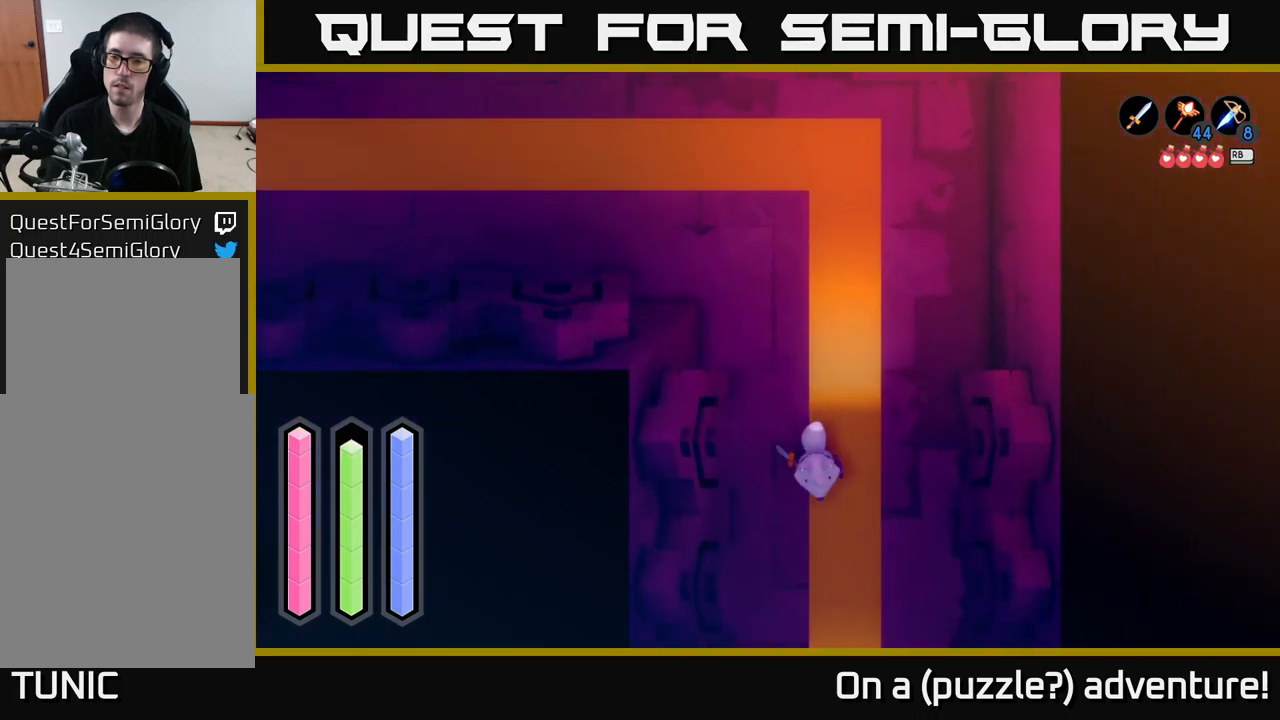
{"buttons": ["A"], "left_stick": "down", "right_stick": "center", "events": []}
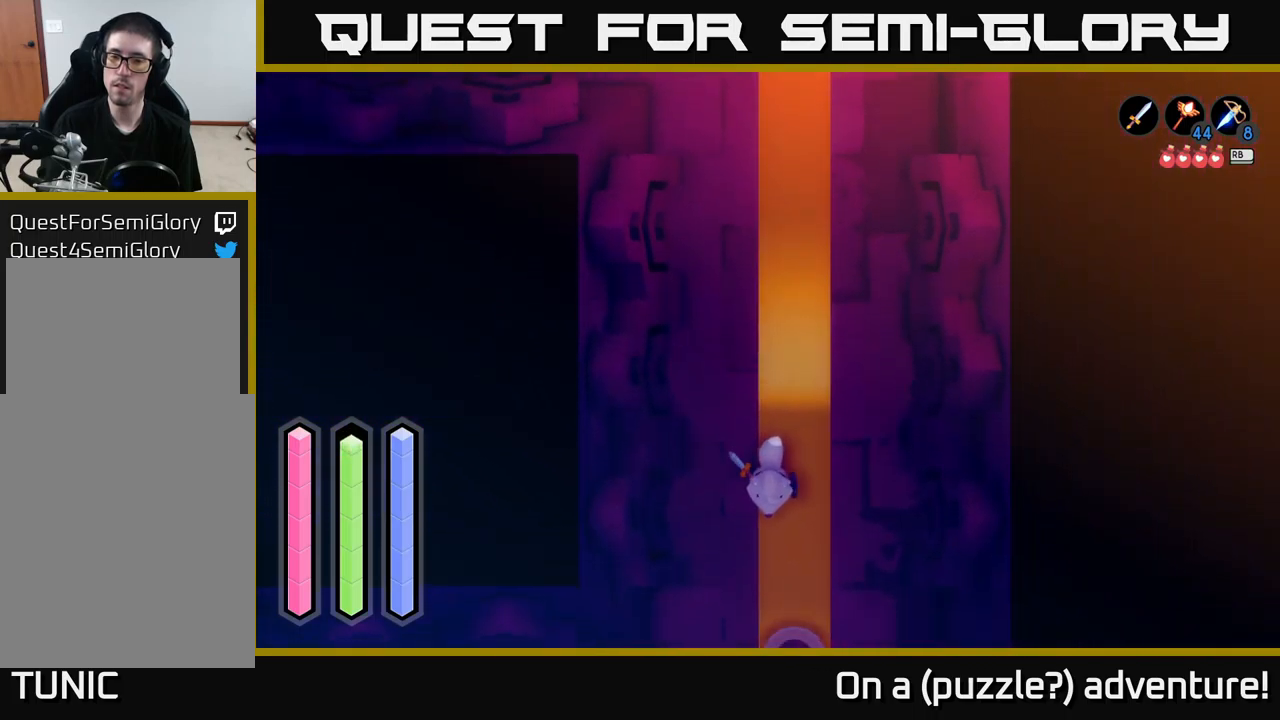
{"buttons": [], "left_stick": "center", "right_stick": "center", "events": [[234, "left_stick", "down-left"], [417, "A", "up"], [467, "left_stick", "center"]]}
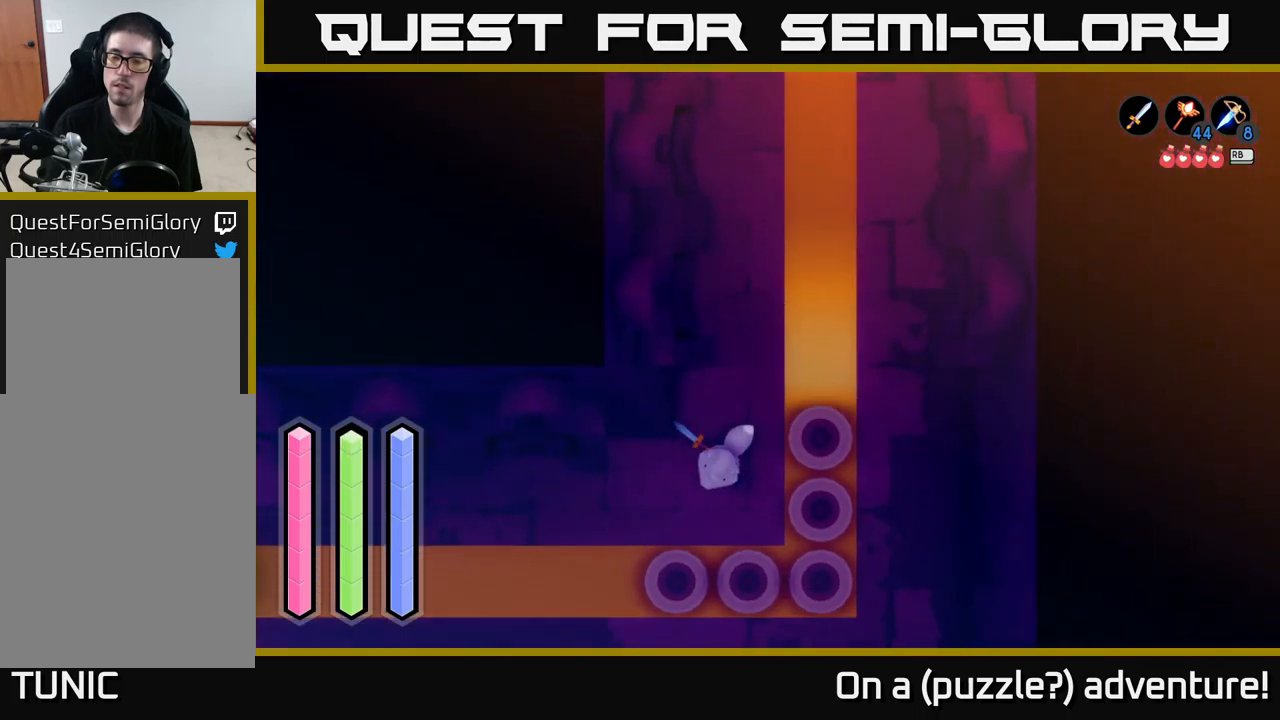
{"buttons": [], "left_stick": "right", "right_stick": "center", "events": [[34, "left_stick", "right"], [184, "left_stick", "center"], [434, "left_stick", "right"]]}
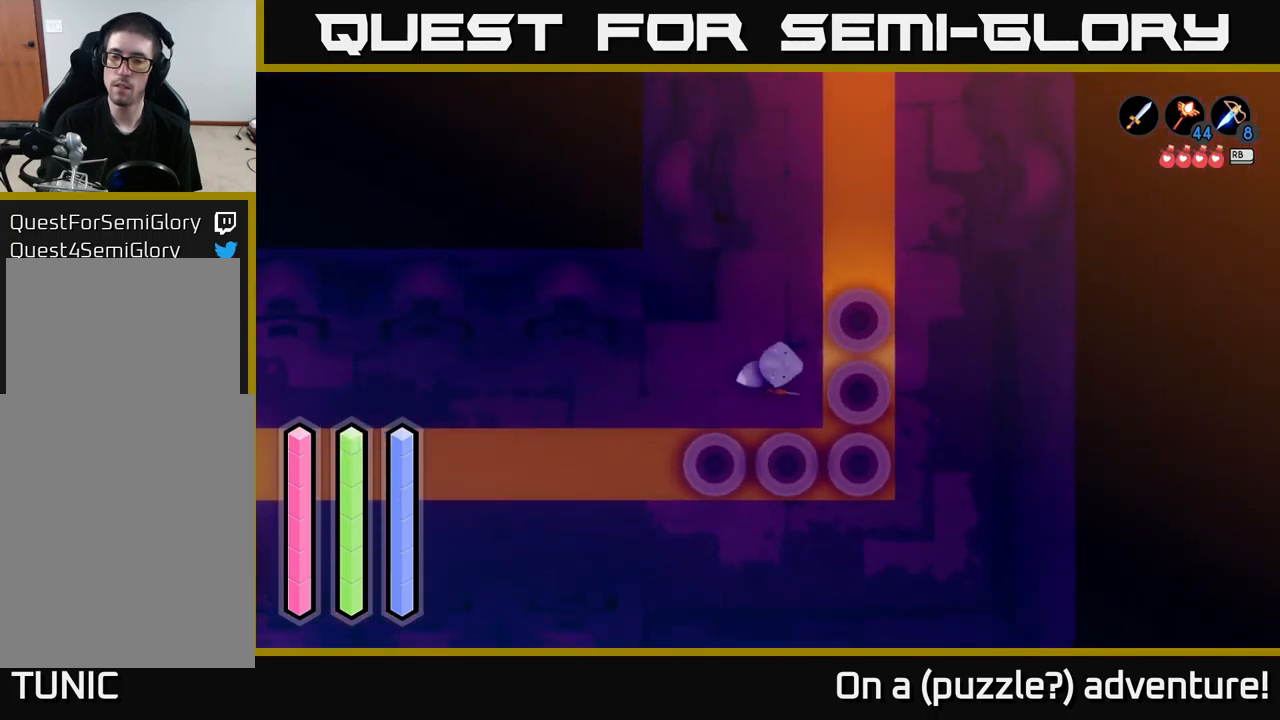
{"buttons": ["X"], "left_stick": "center", "right_stick": "center", "events": [[200, "left_stick", "center"], [334, "X", "down"]]}
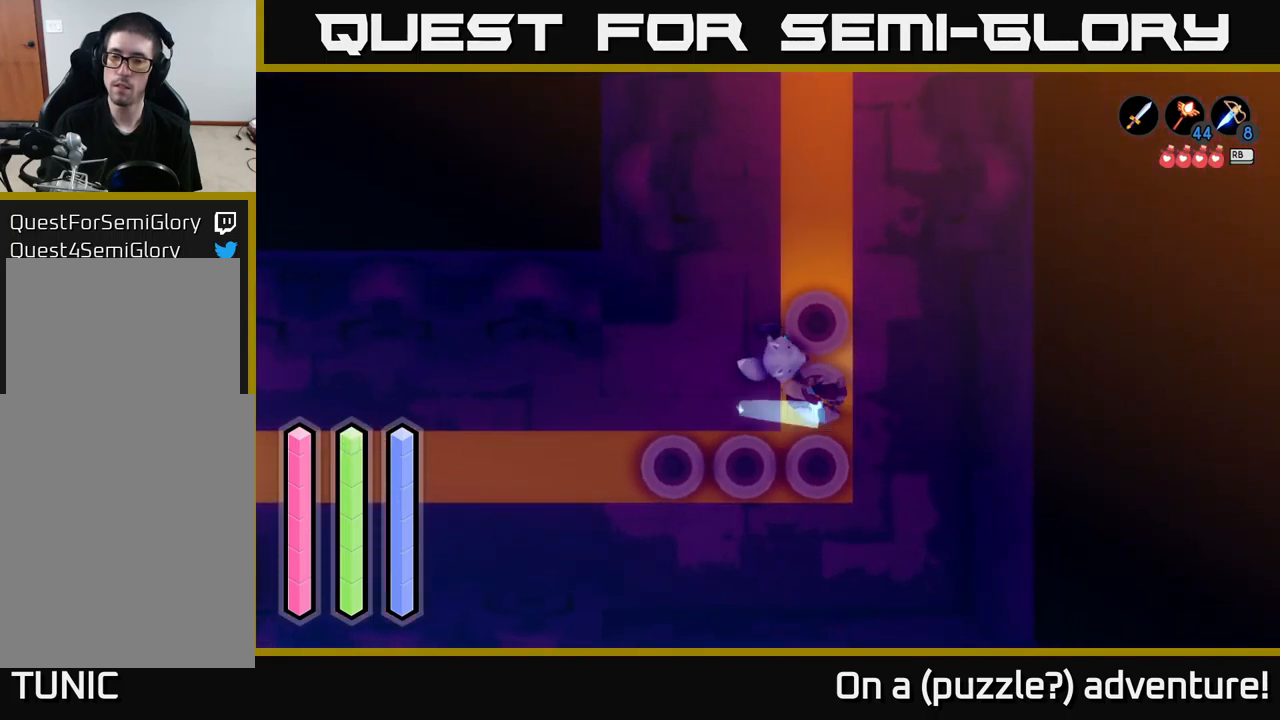
{"buttons": [], "left_stick": "center", "right_stick": "center", "events": [[17, "X", "up"]]}
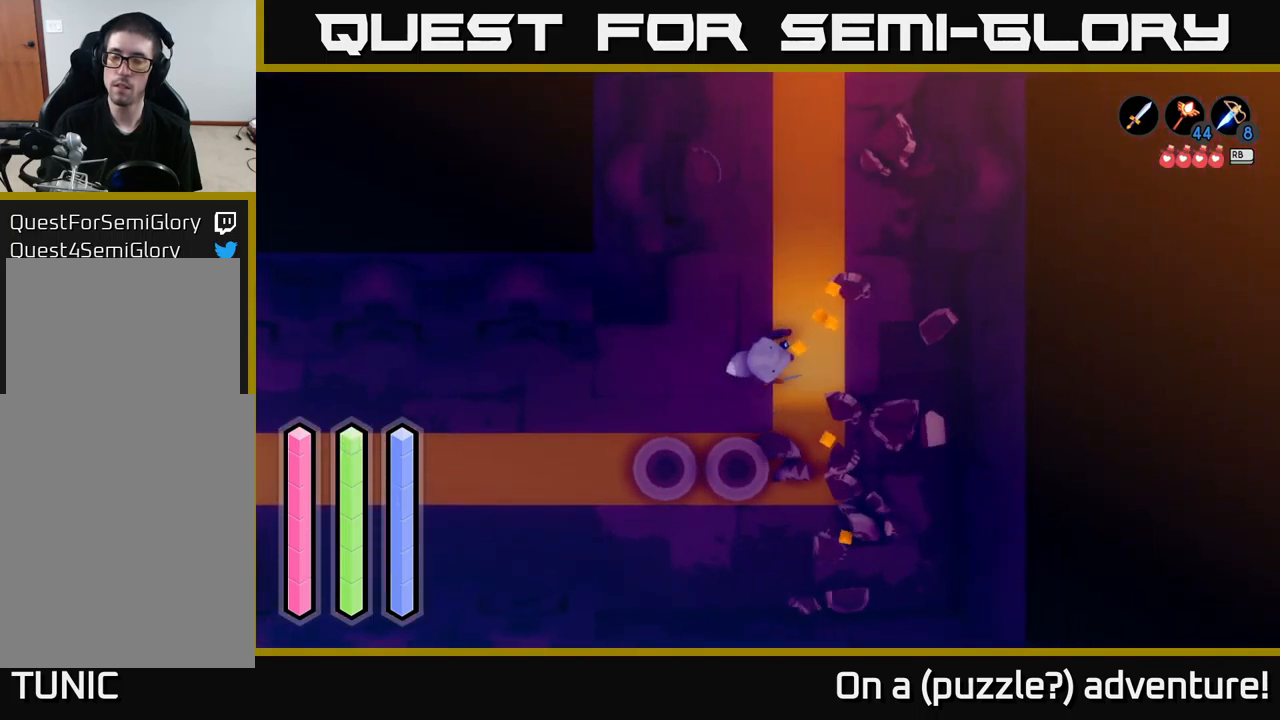
{"buttons": [], "left_stick": "down", "right_stick": "center", "events": [[50, "left_stick", "right"], [300, "left_stick", "down"]]}
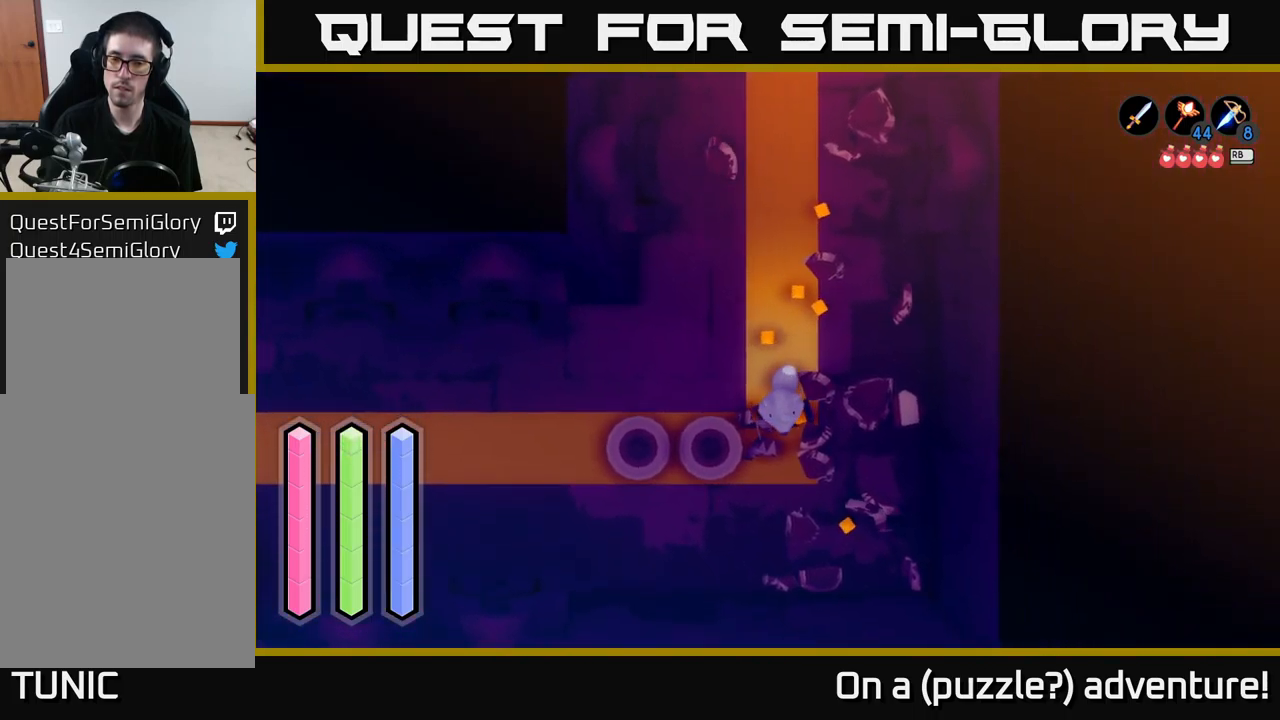
{"buttons": ["A"], "left_stick": "up", "right_stick": "center", "events": [[133, "left_stick", "up"], [400, "A", "down"]]}
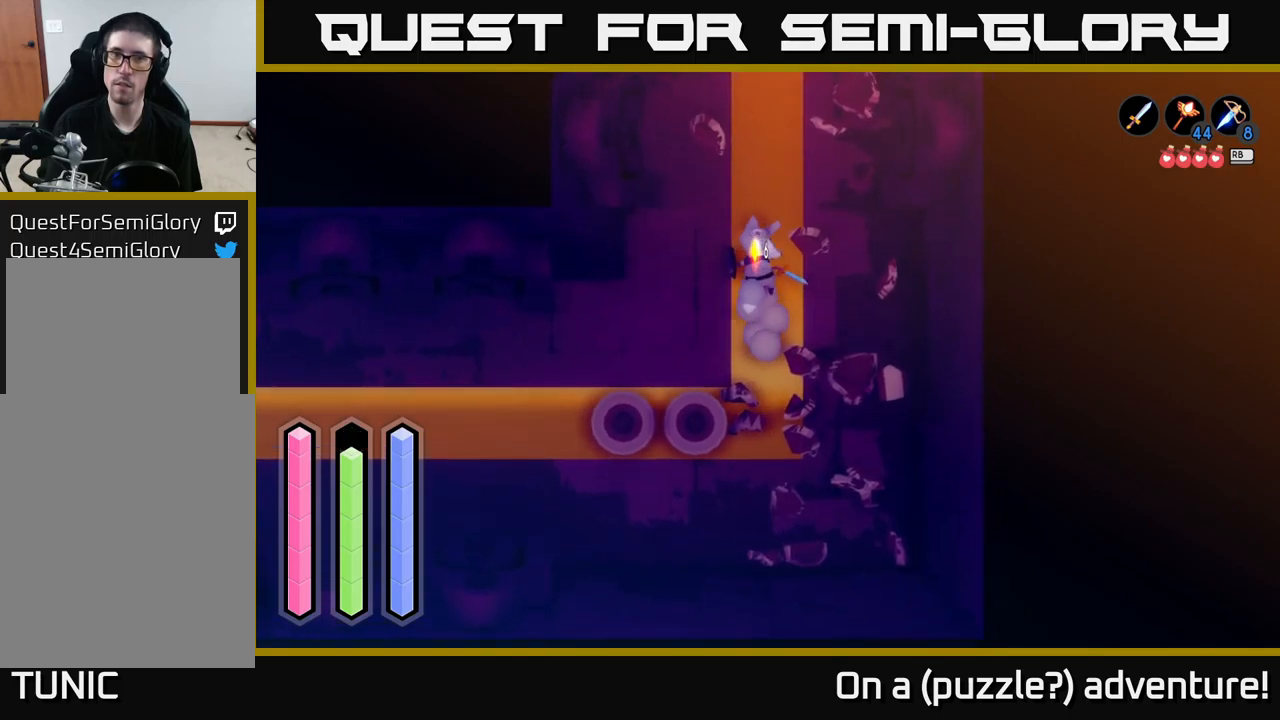
{"buttons": ["A"], "left_stick": "up", "right_stick": "center", "events": []}
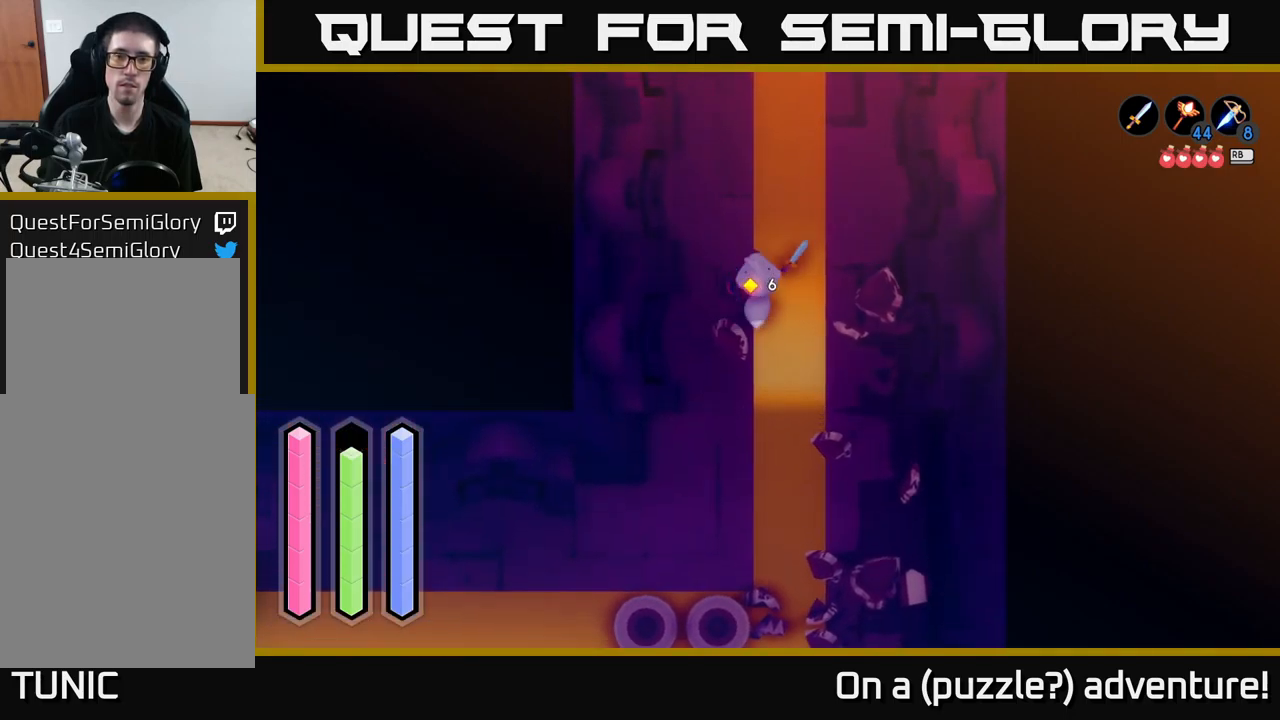
{"buttons": ["A"], "left_stick": "up-left", "right_stick": "center", "events": [[450, "left_stick", "up-left"]]}
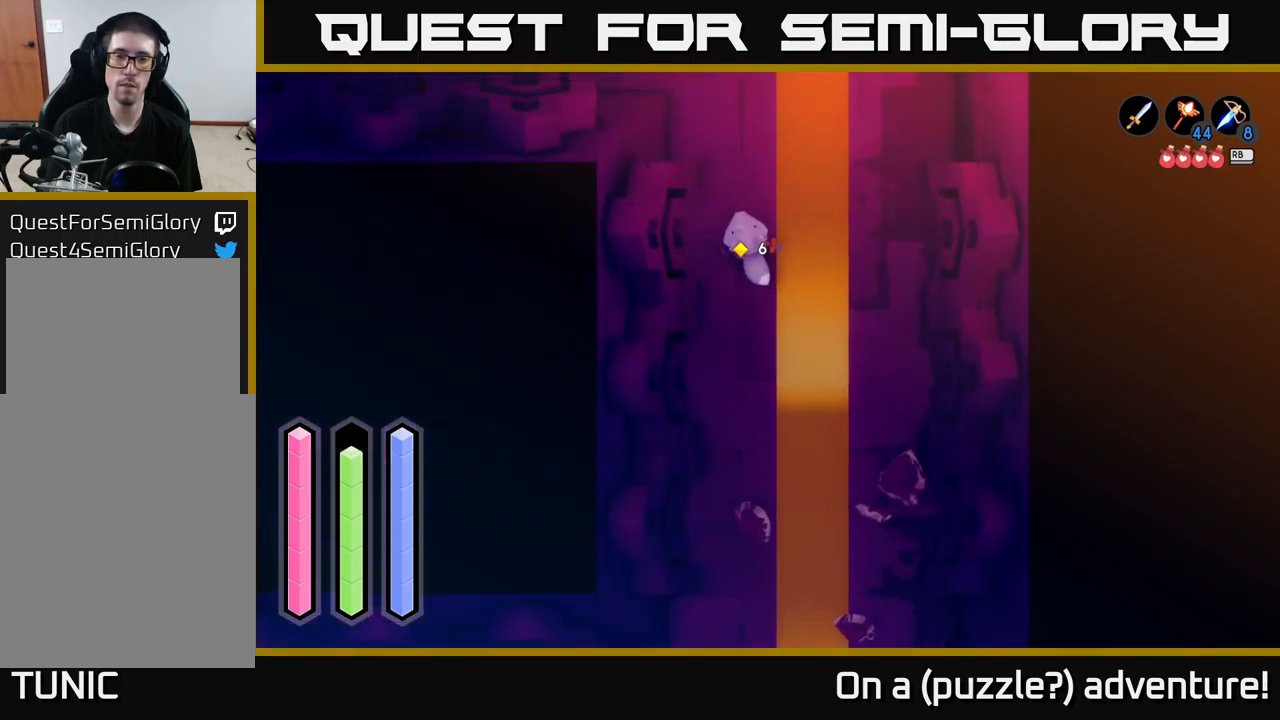
{"buttons": ["A"], "left_stick": "up-left", "right_stick": "center", "events": []}
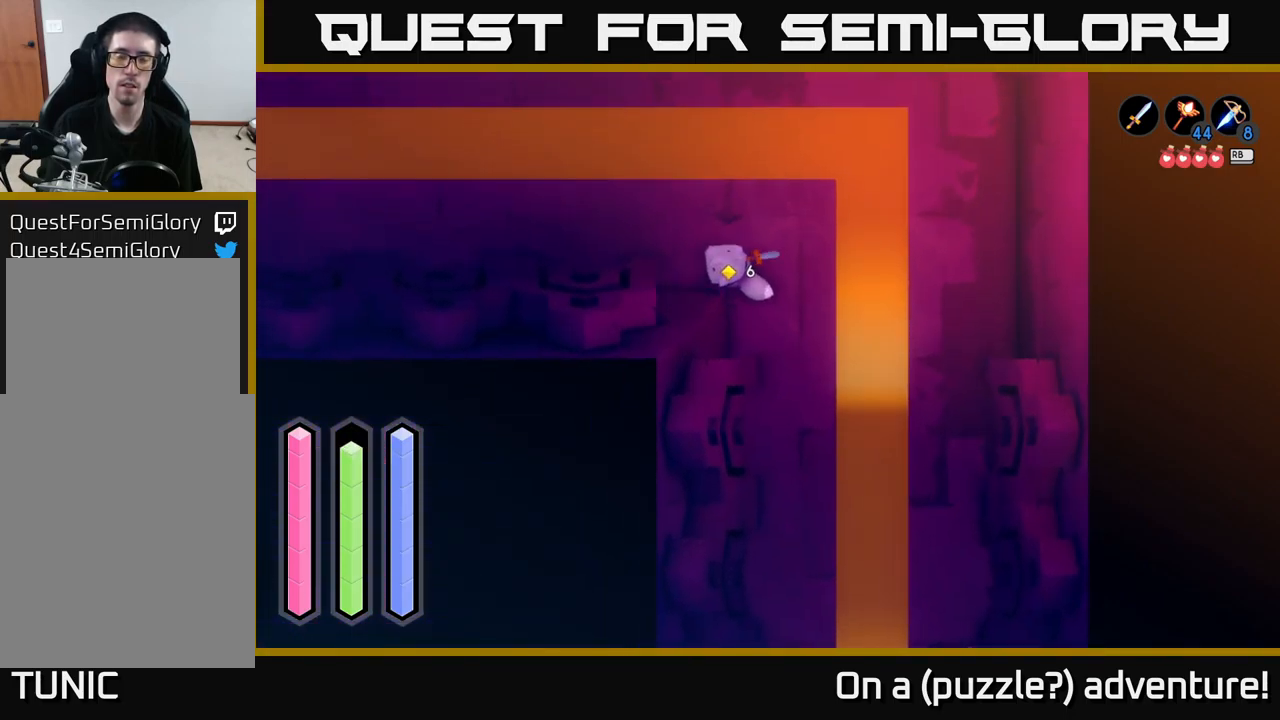
{"buttons": ["A"], "left_stick": "left", "right_stick": "center", "events": [[33, "left_stick", "left"]]}
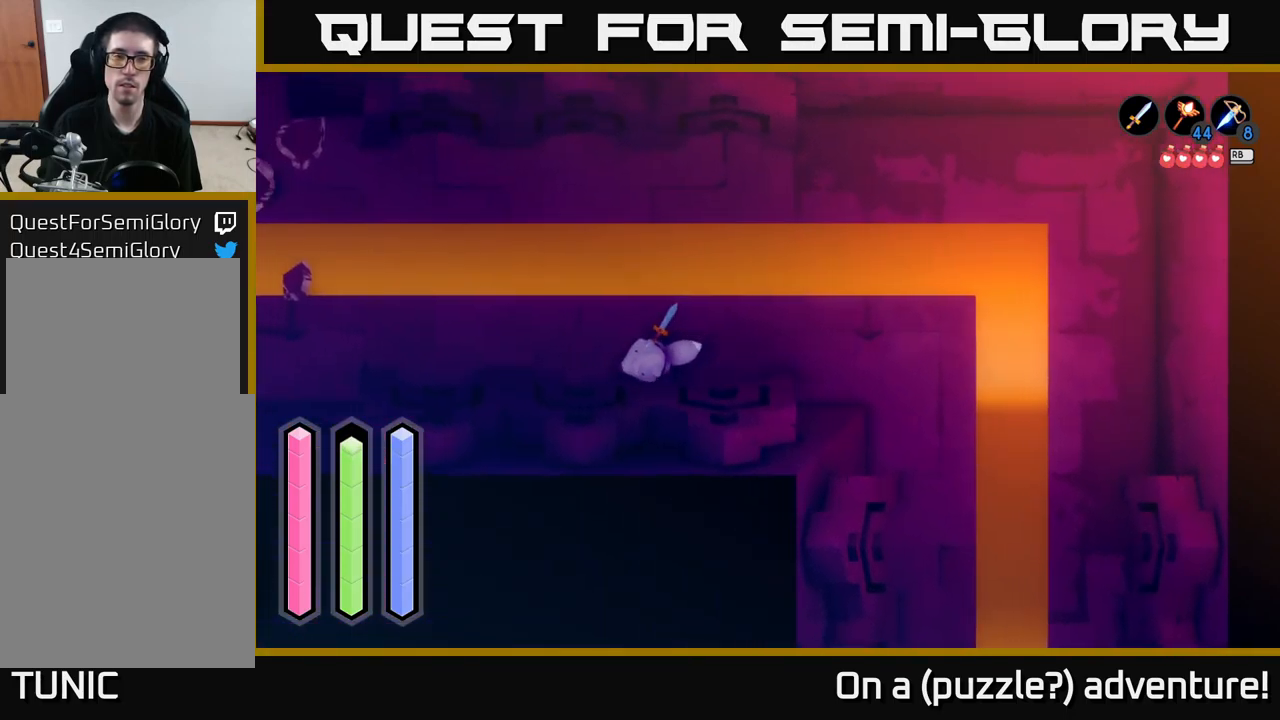
{"buttons": ["A"], "left_stick": "left", "right_stick": "center", "events": []}
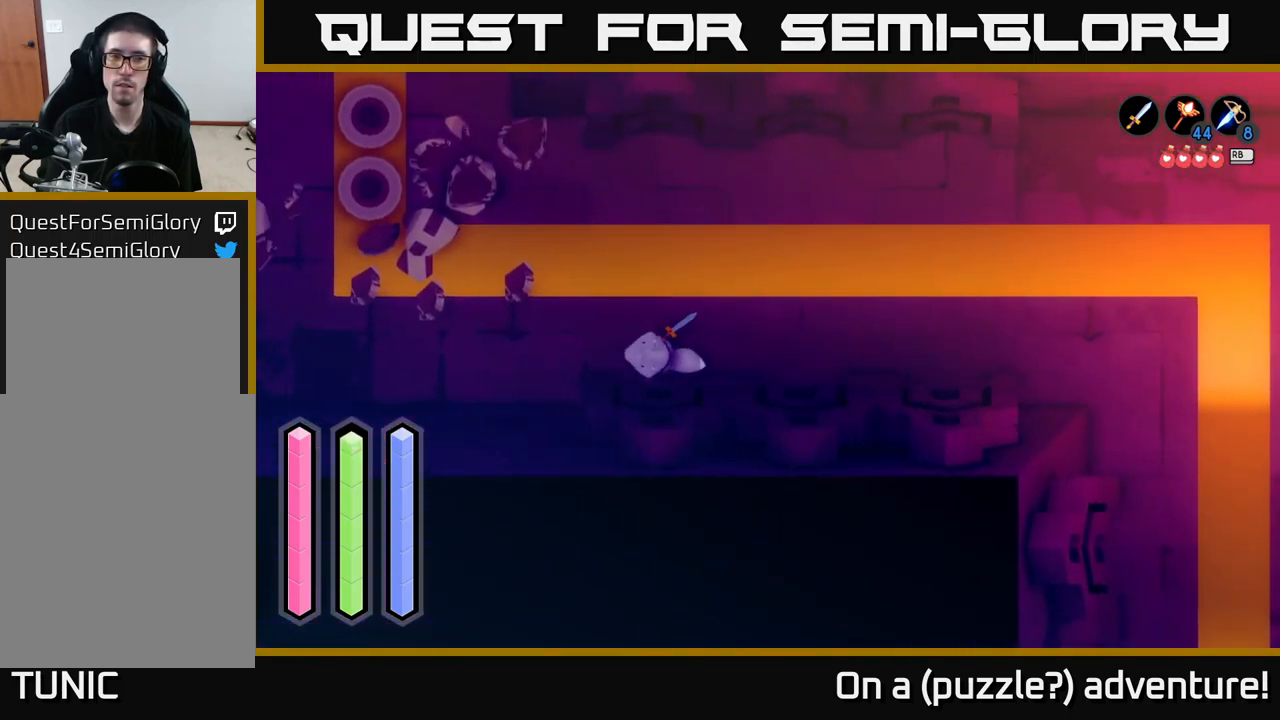
{"buttons": ["A"], "left_stick": "up-left", "right_stick": "center", "events": [[200, "left_stick", "up"], [483, "left_stick", "up-left"]]}
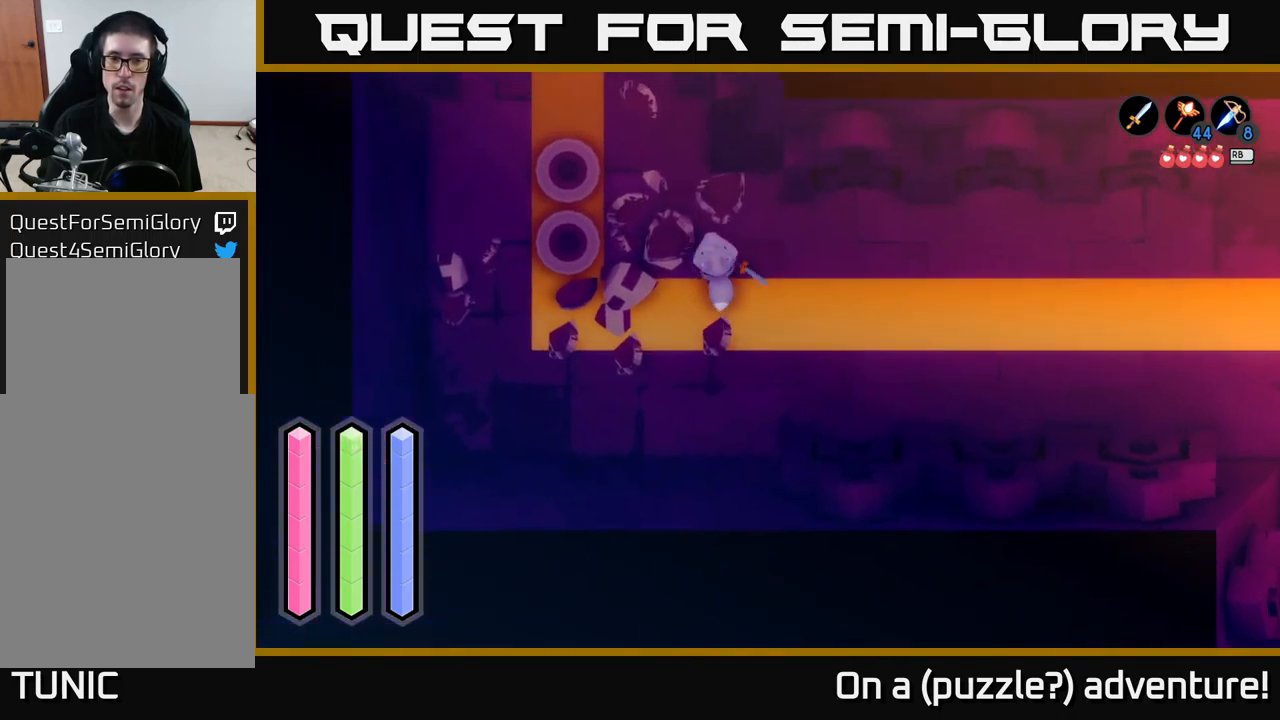
{"buttons": ["A"], "left_stick": "up", "right_stick": "center", "events": [[250, "left_stick", "up"]]}
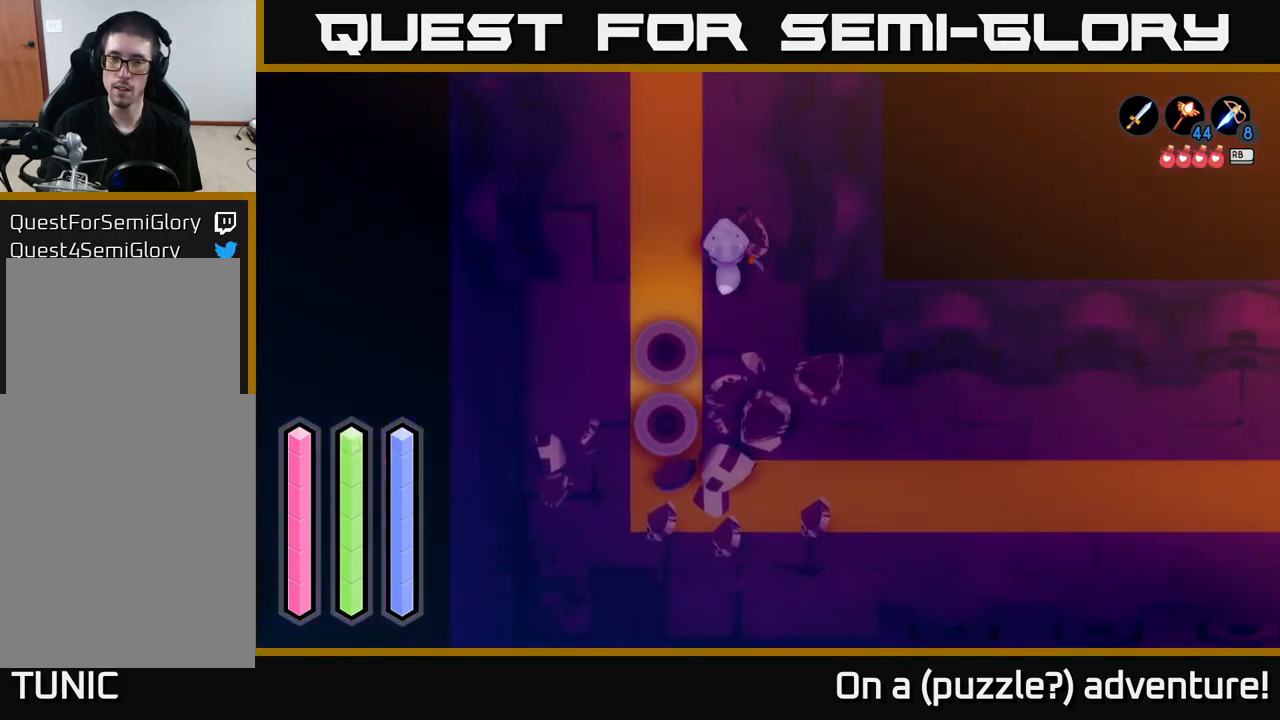
{"buttons": ["A"], "left_stick": "up", "right_stick": "center", "events": []}
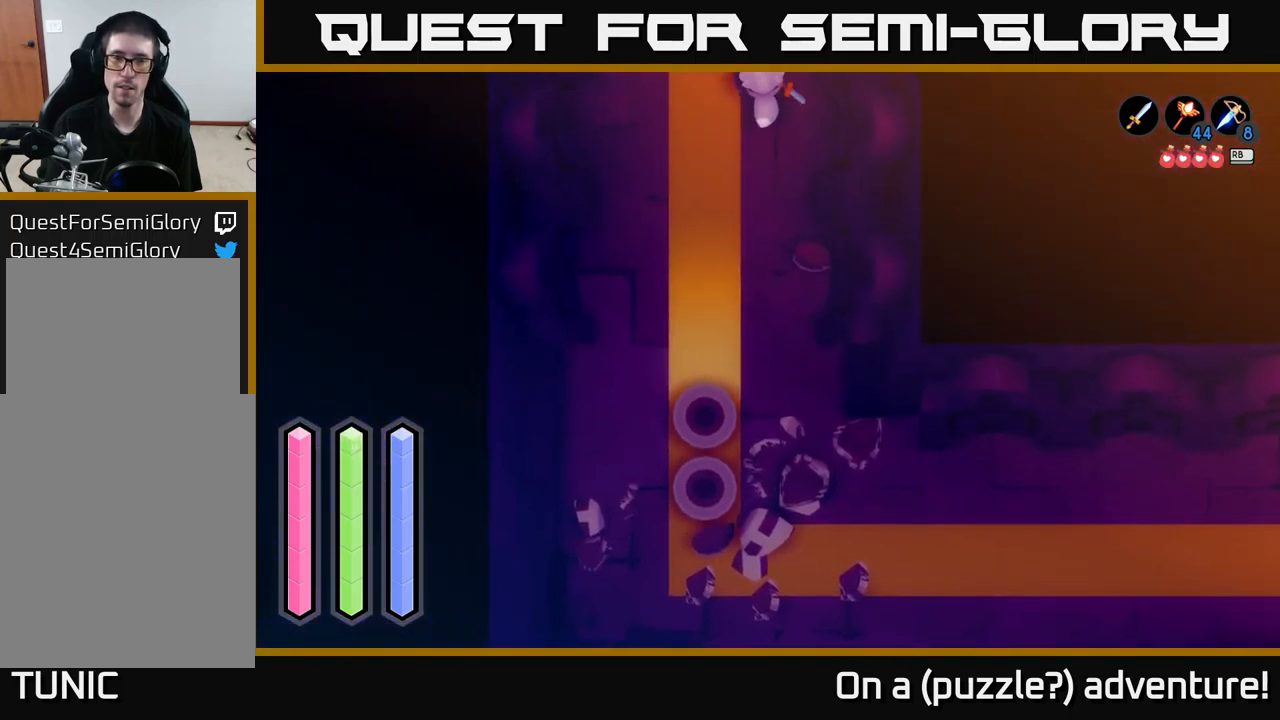
{"buttons": ["A"], "left_stick": "up", "right_stick": "center", "events": []}
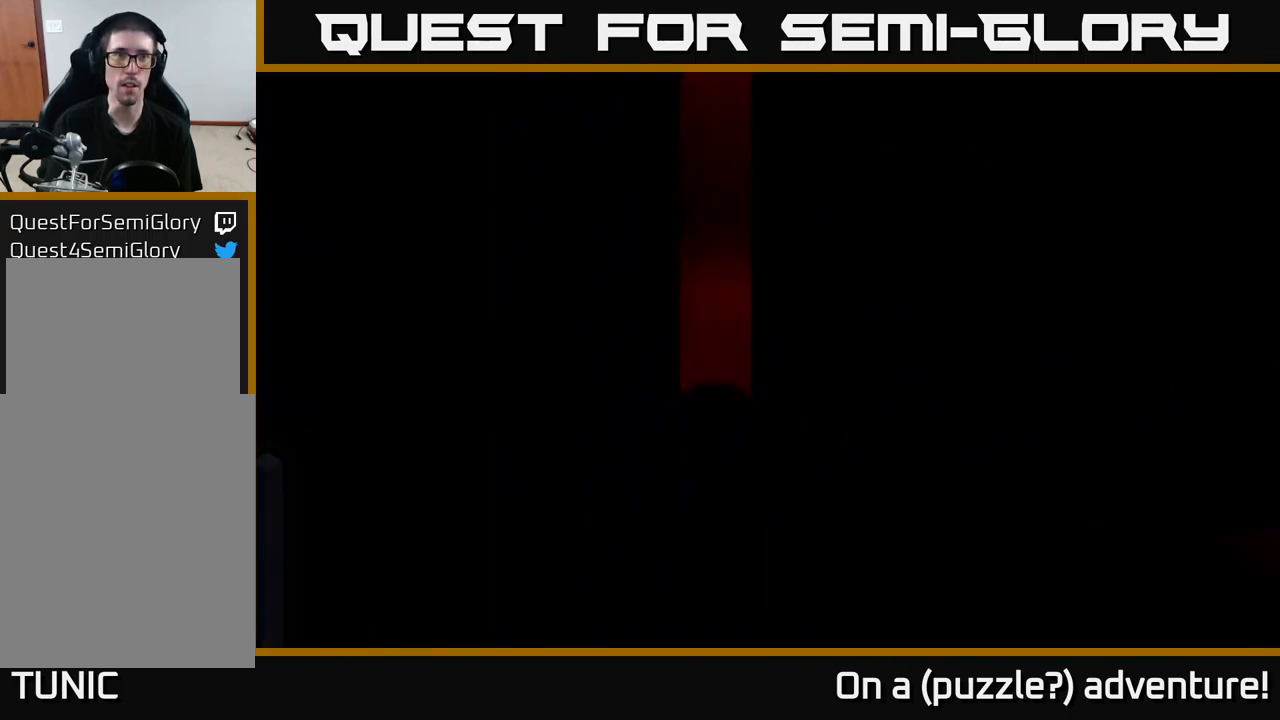
{"buttons": [], "left_stick": "center", "right_stick": "center", "events": [[317, "A", "up"], [333, "left_stick", "center"]]}
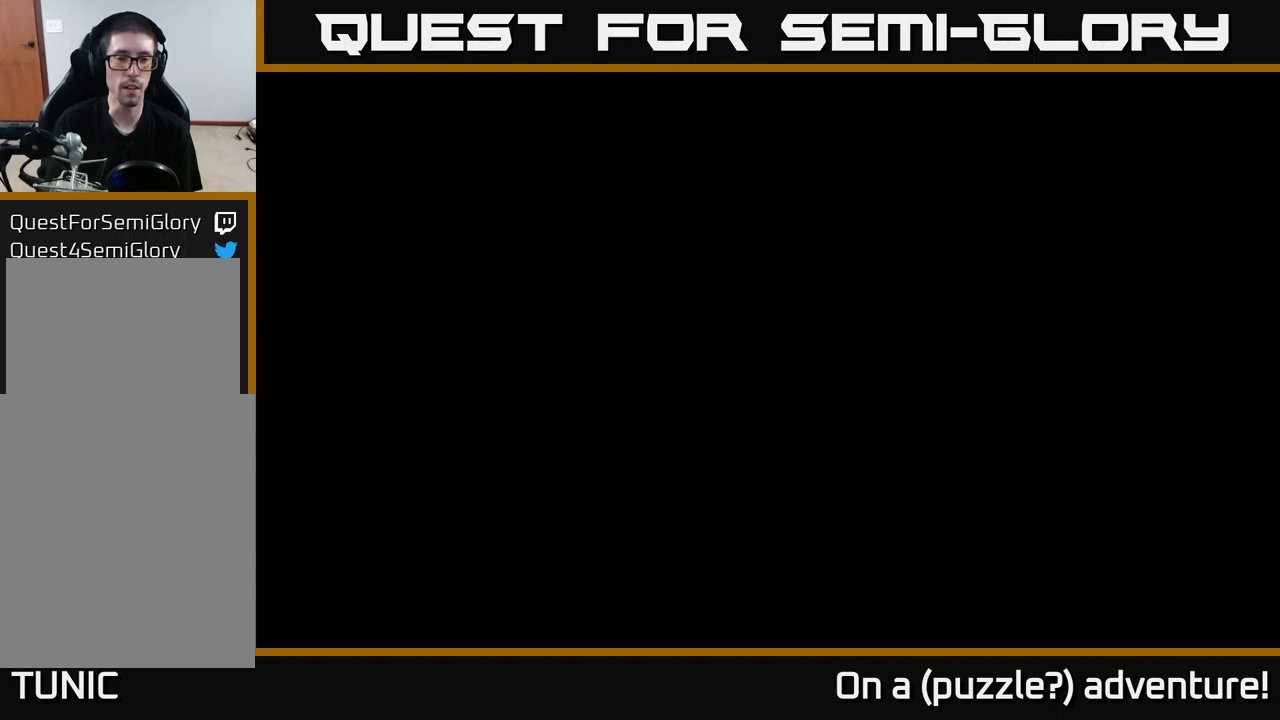
{"buttons": [], "left_stick": "center", "right_stick": "center", "events": []}